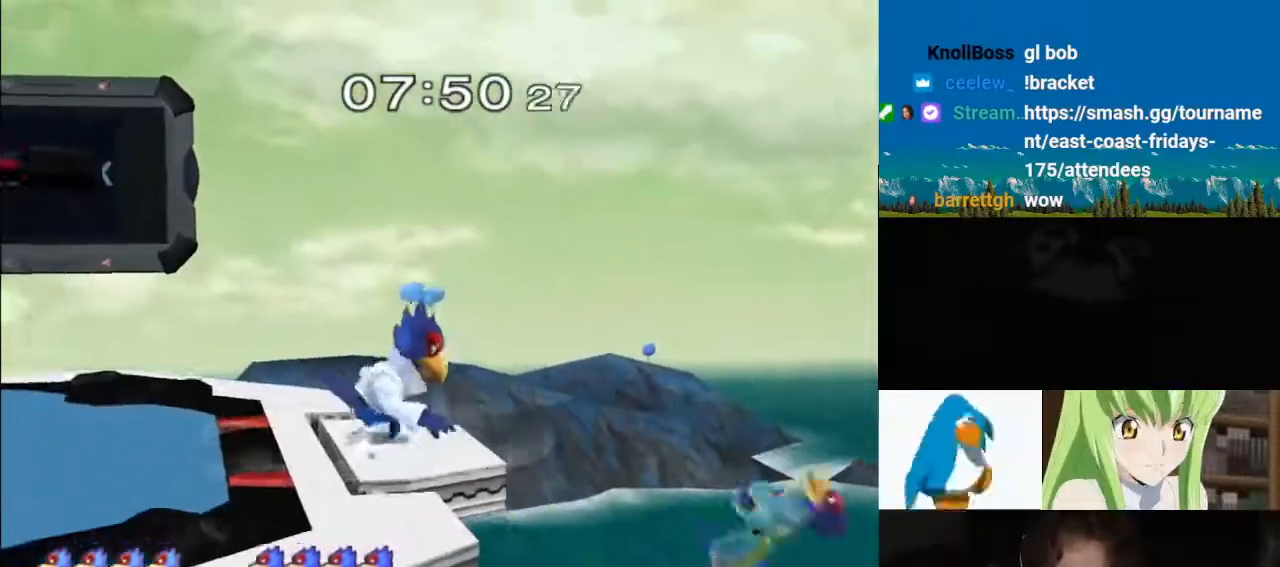
Gameplay with a controller (Nintendo layout); each line is a JSON object with the inputs held at the frame after it (dt_ms = milliseconds from this image to that frame). "events" lists button and stick changes between this image and that frame as [ms after this image, input, new state], when the widget could be followed in between. Not read: L3 R3.
{"dt_ms": 500, "buttons": ["A"], "left_stick": "down", "right_stick": "center", "events": [[67, "L1", "up"], [100, "left_stick", "center"], [183, "left_stick", "right"], [350, "left_stick", "down"], [400, "Y", "down"], [433, "A", "down"], [500, "Y", "up"]]}
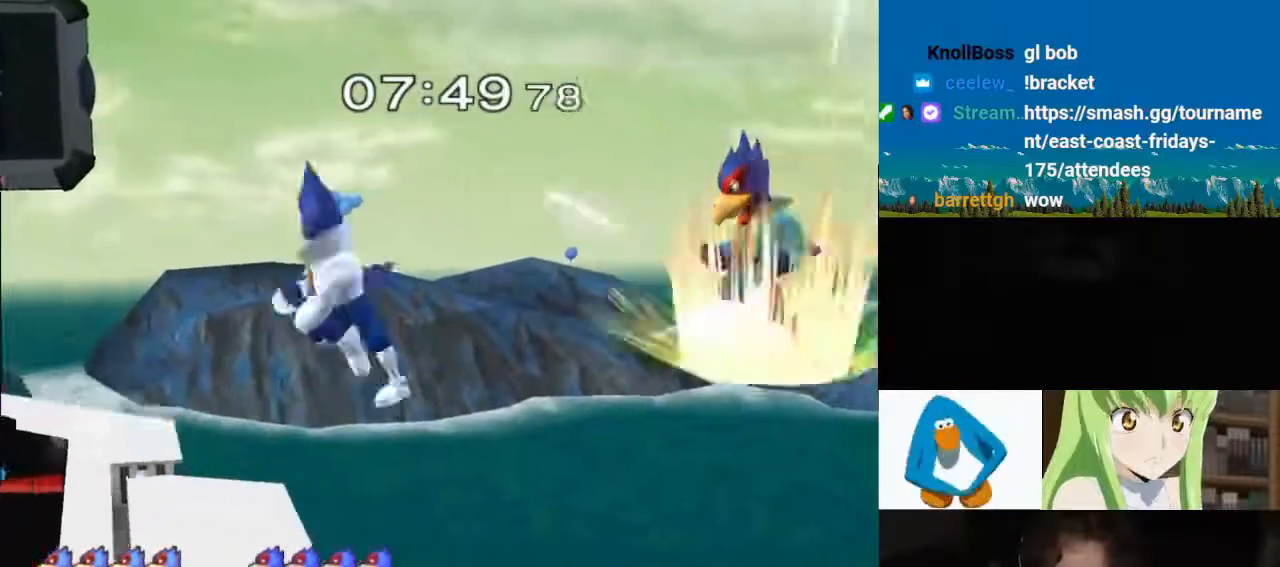
{"dt_ms": 500, "buttons": ["L1"], "left_stick": "left", "right_stick": "center", "events": [[50, "left_stick", "up-left"], [83, "A", "up"], [167, "A", "down"], [267, "A", "up"], [300, "A", "down"], [300, "left_stick", "down-left"], [433, "L1", "down"], [467, "A", "up"], [483, "left_stick", "left"]]}
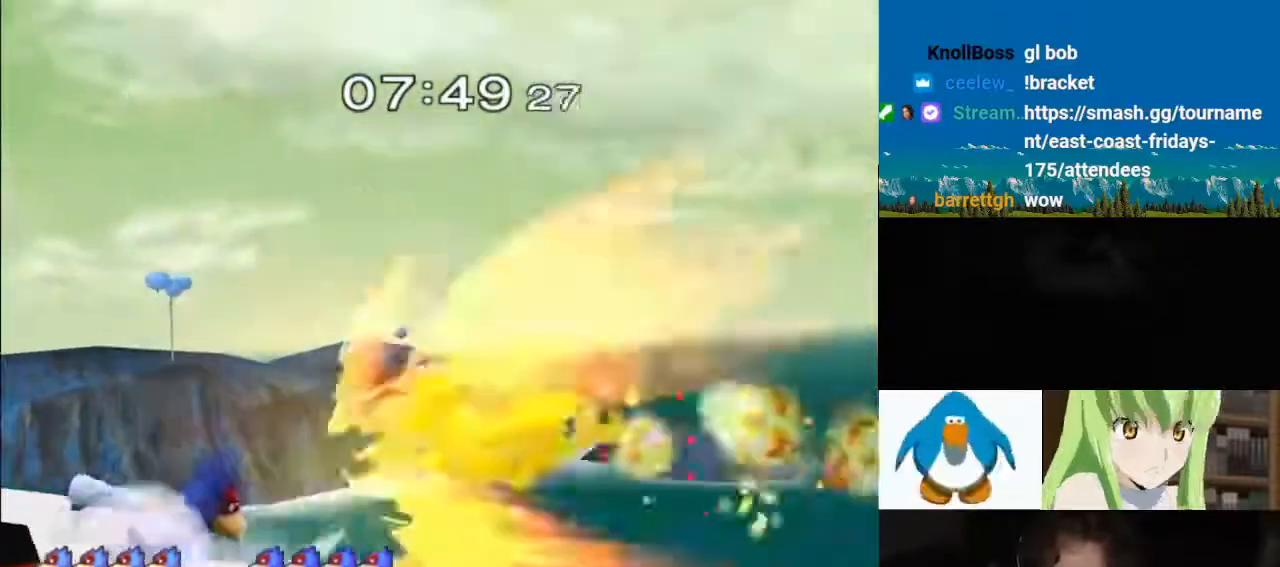
{"dt_ms": 1000, "buttons": [], "left_stick": "center", "right_stick": "center"}
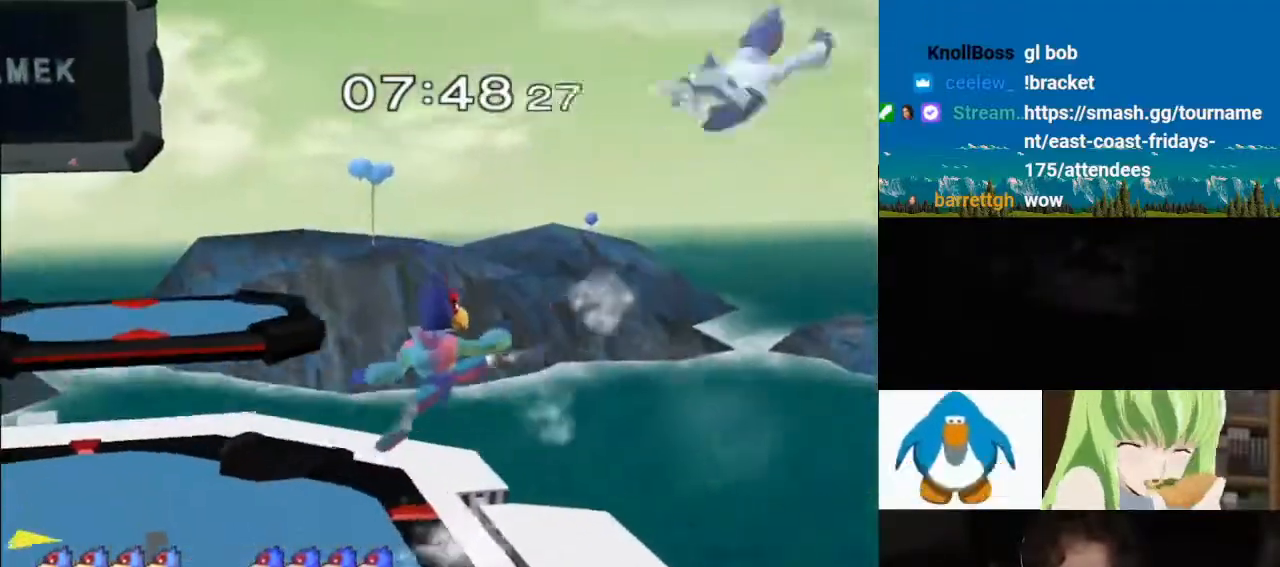
{"dt_ms": 500, "buttons": [], "left_stick": "left", "right_stick": "center", "events": [[100, "left_stick", "right"], [317, "left_stick", "left"]]}